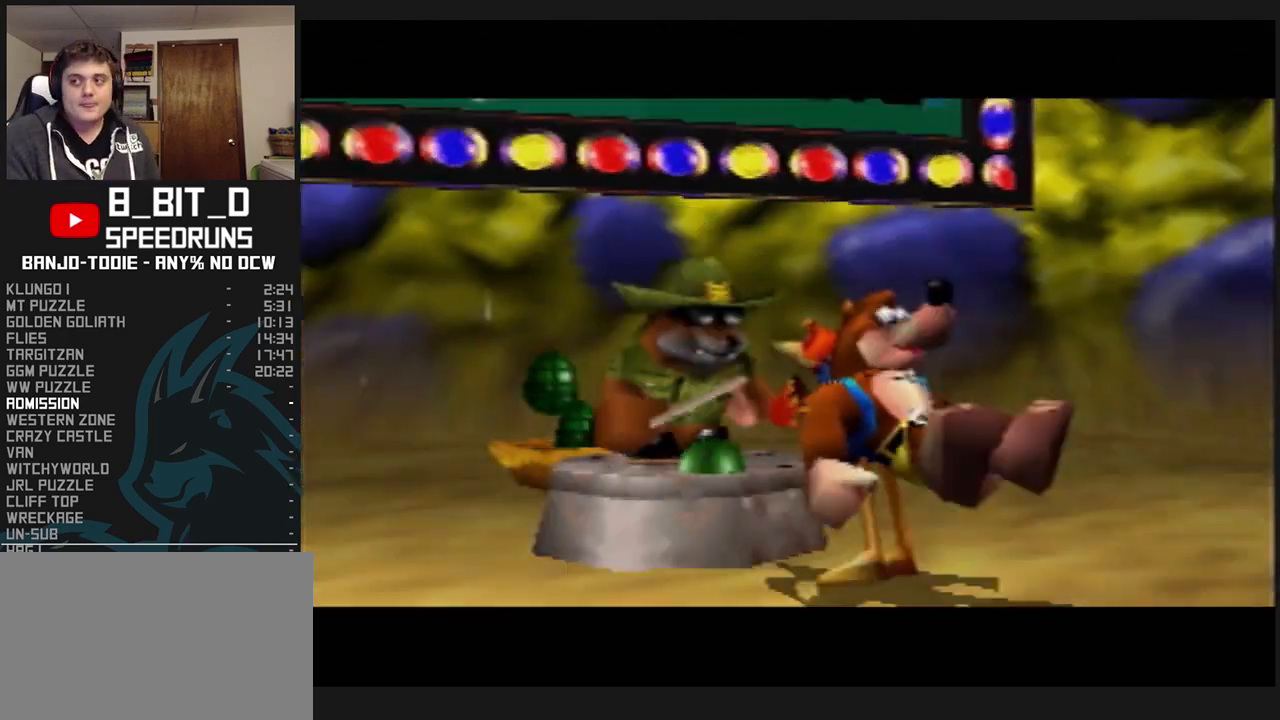
Gameplay with a controller (Nintendo layout); each line is a JSON object with the inputs held at the frame after it. "events" lists button and stick changes between this image and that frame as [ms after this image, input, new state], when the widget could be followed in between. Not read: L3 R3.
{"buttons": ["B", "L1", "R1"], "left_stick": "center", "events": [[67, "B", "up"], [133, "B", "down"], [200, "B", "up"], [333, "B", "down"], [367, "B", "up"], [467, "B", "down"]]}
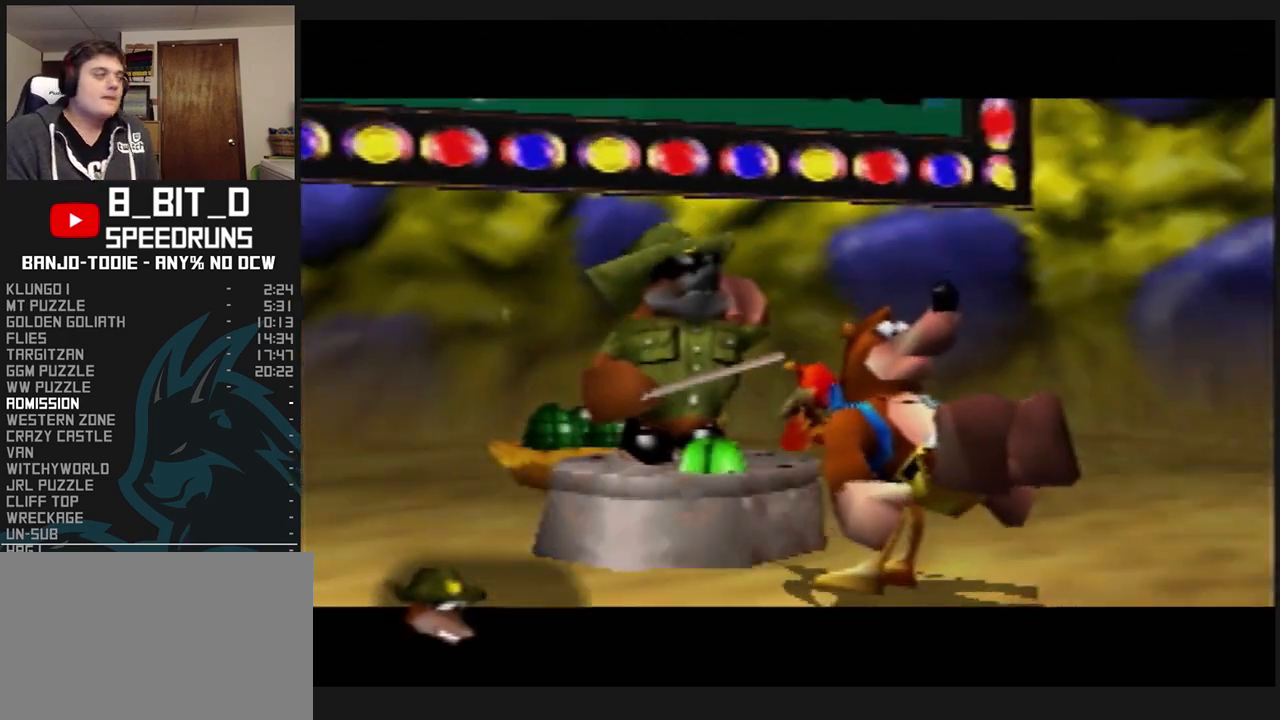
{"buttons": ["L1", "R1"], "left_stick": "center", "events": [[67, "B", "up"], [133, "B", "down"], [200, "B", "up"], [233, "B", "down"], [300, "B", "up"], [333, "B", "down"], [400, "B", "up"]]}
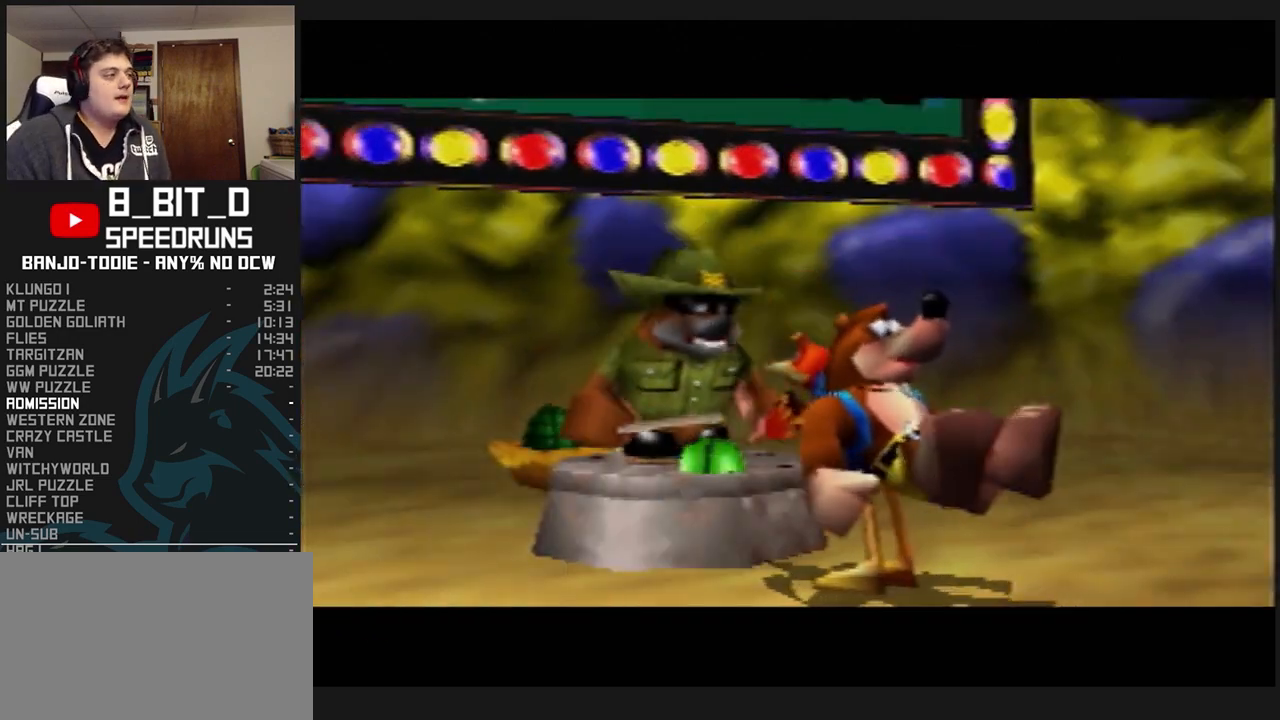
{"buttons": ["L1", "Z"], "left_stick": "center", "events": [[167, "R1", "up"], [167, "Z", "down"]]}
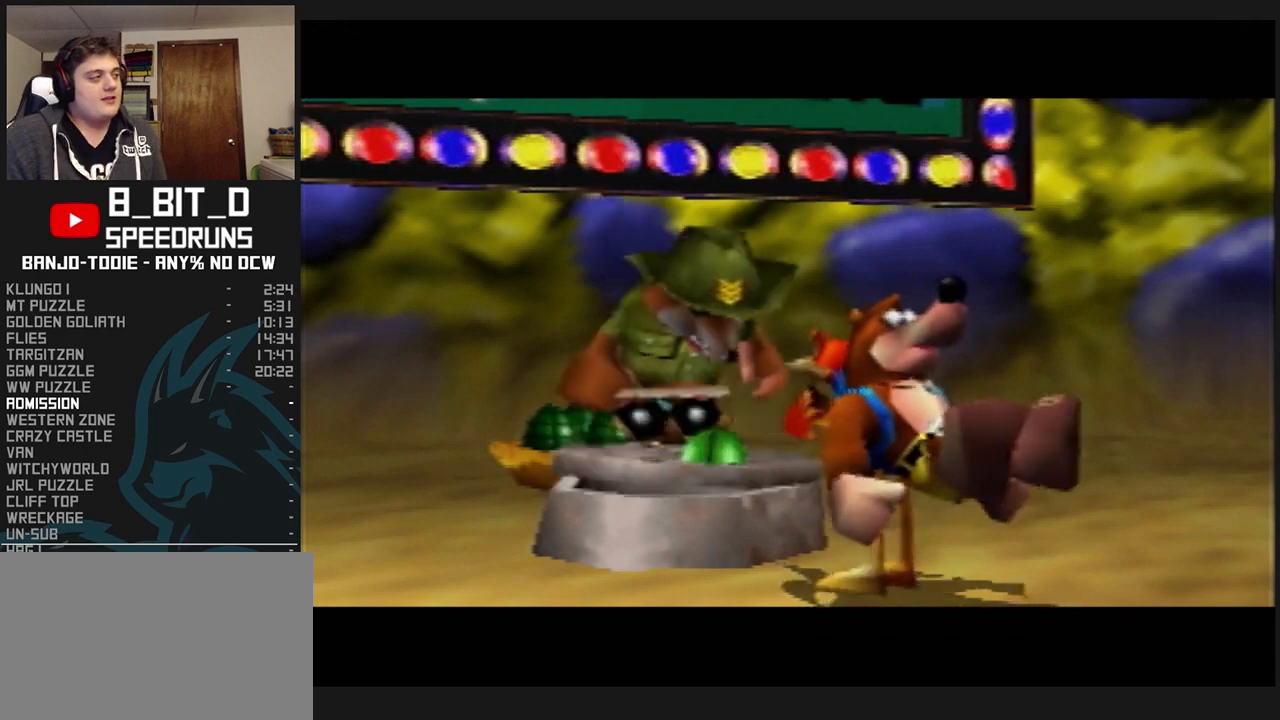
{"buttons": ["L1", "Z"], "left_stick": "left", "events": [[233, "R1", "down"], [233, "START", "down"], [267, "R1", "up"], [267, "START", "up"], [333, "left_stick", "left"]]}
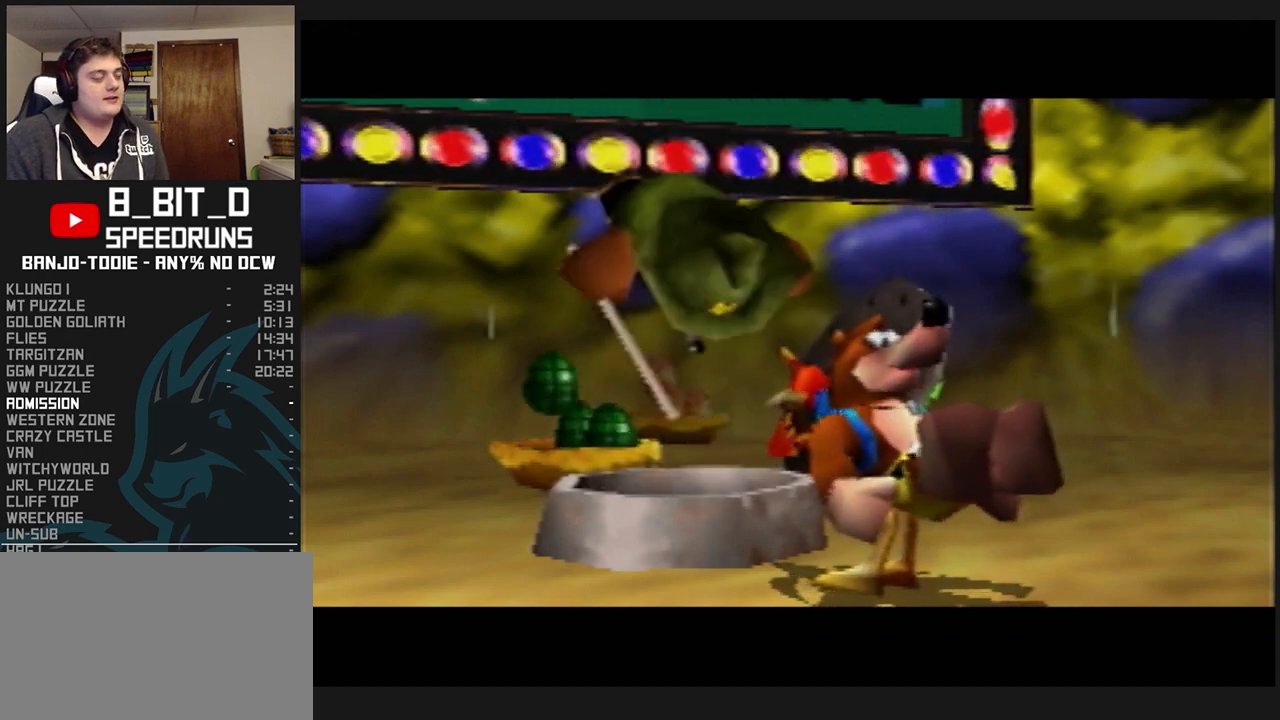
{"buttons": ["L1", "Z"], "left_stick": "left", "events": []}
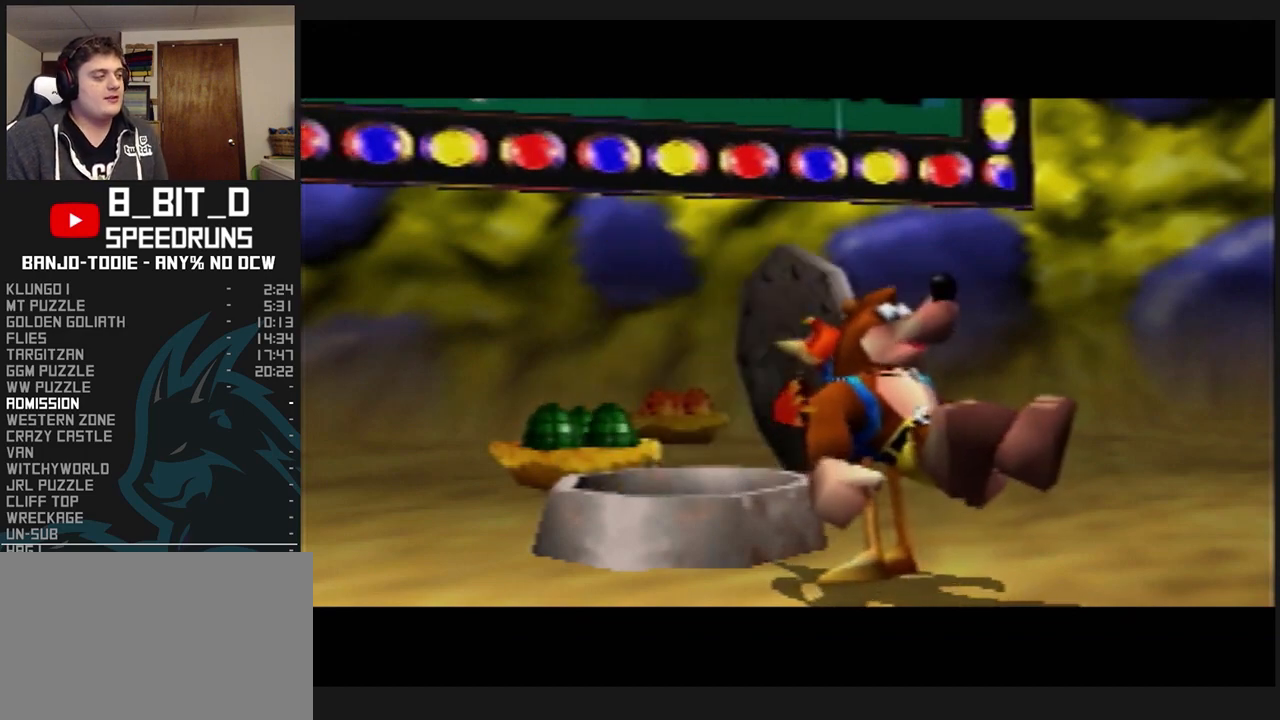
{"buttons": ["L1", "Z"], "left_stick": "left", "events": []}
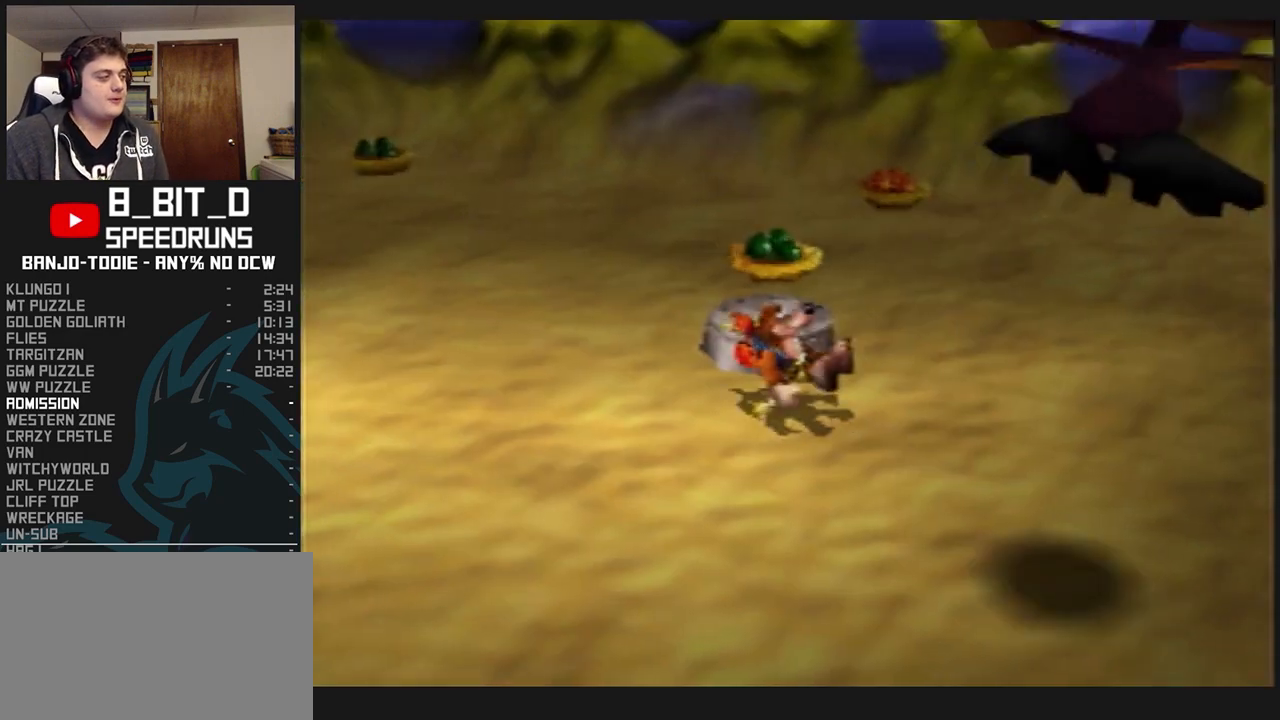
{"buttons": ["L1", "Z"], "left_stick": "up-left", "events": [[133, "left_stick", "up-left"]]}
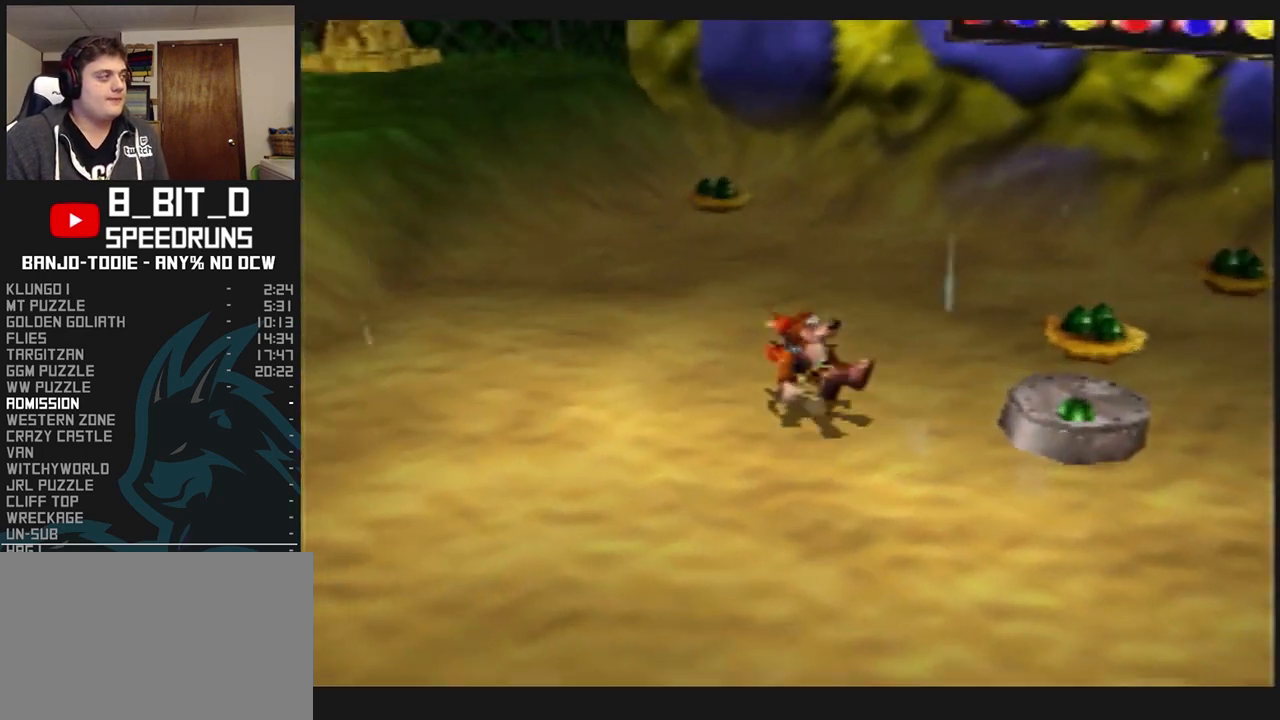
{"buttons": ["L1", "Z"], "left_stick": "up-left", "events": []}
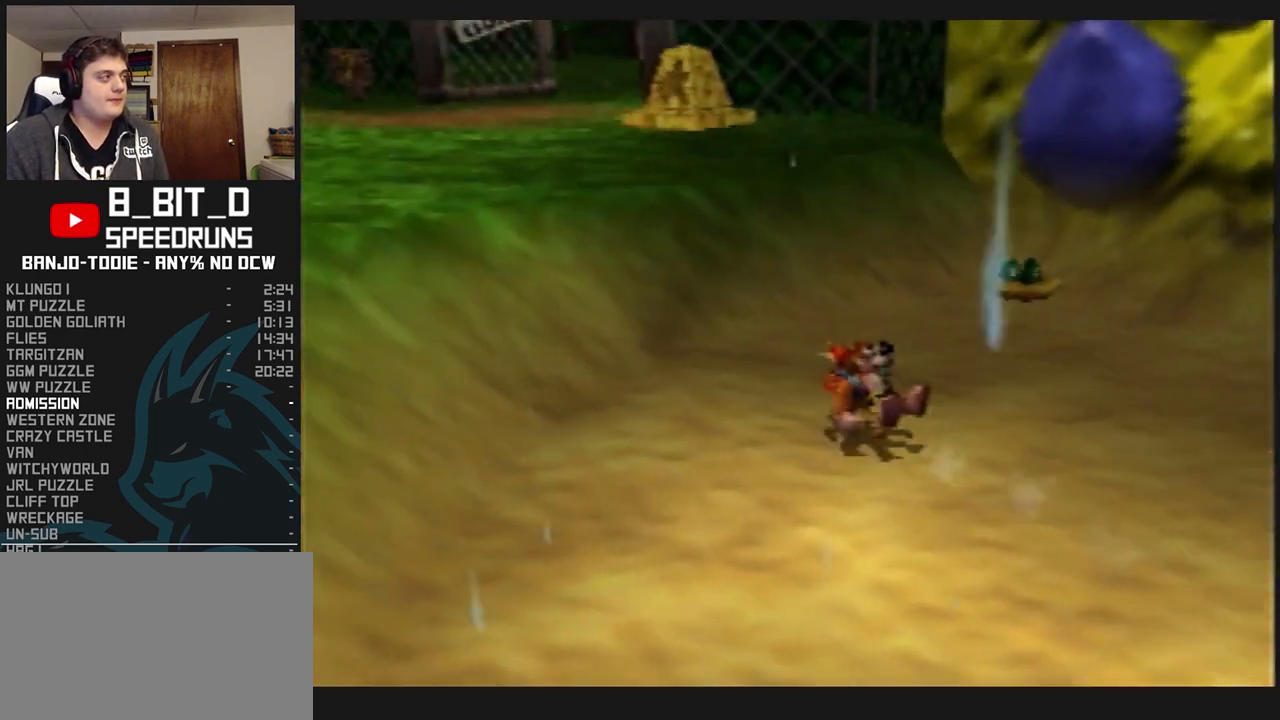
{"buttons": ["A", "L1", "Z"], "left_stick": "up", "events": [[233, "A", "down"], [267, "R1", "down"], [267, "START", "down"], [300, "R1", "up"], [300, "START", "up"], [300, "left_stick", "up"]]}
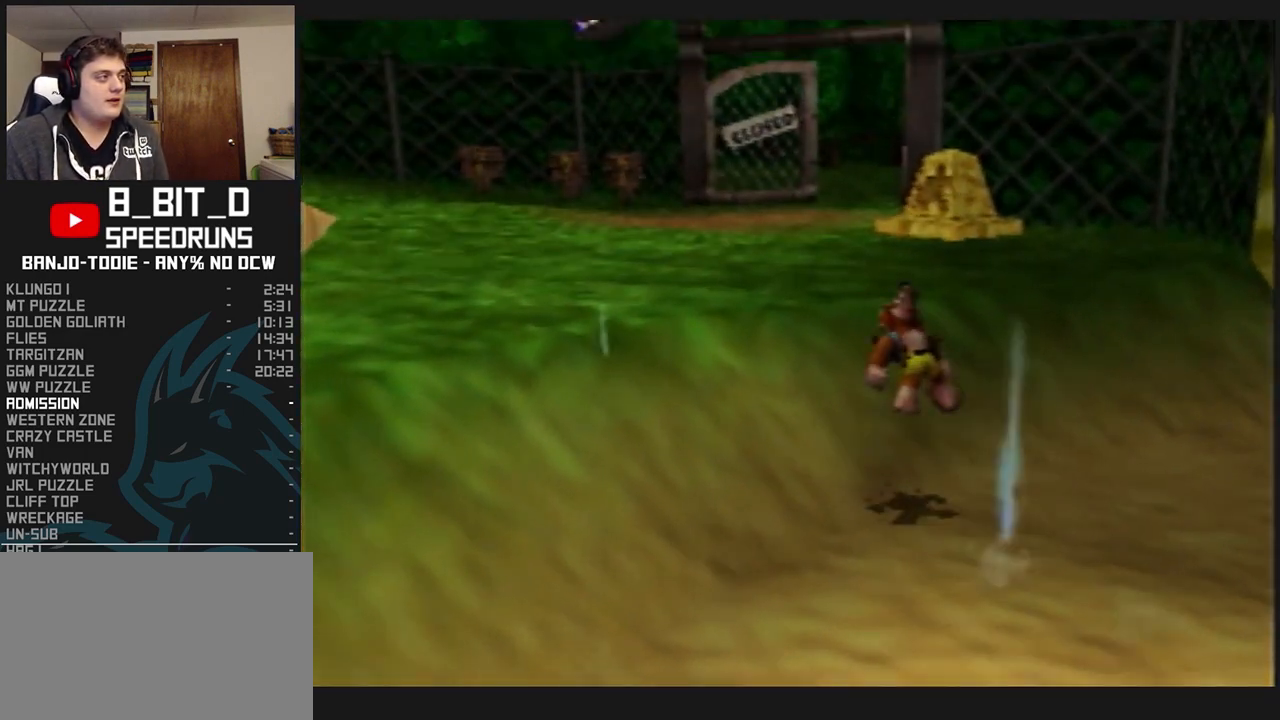
{"buttons": ["L1", "Z"], "left_stick": "up", "events": [[233, "A", "up"]]}
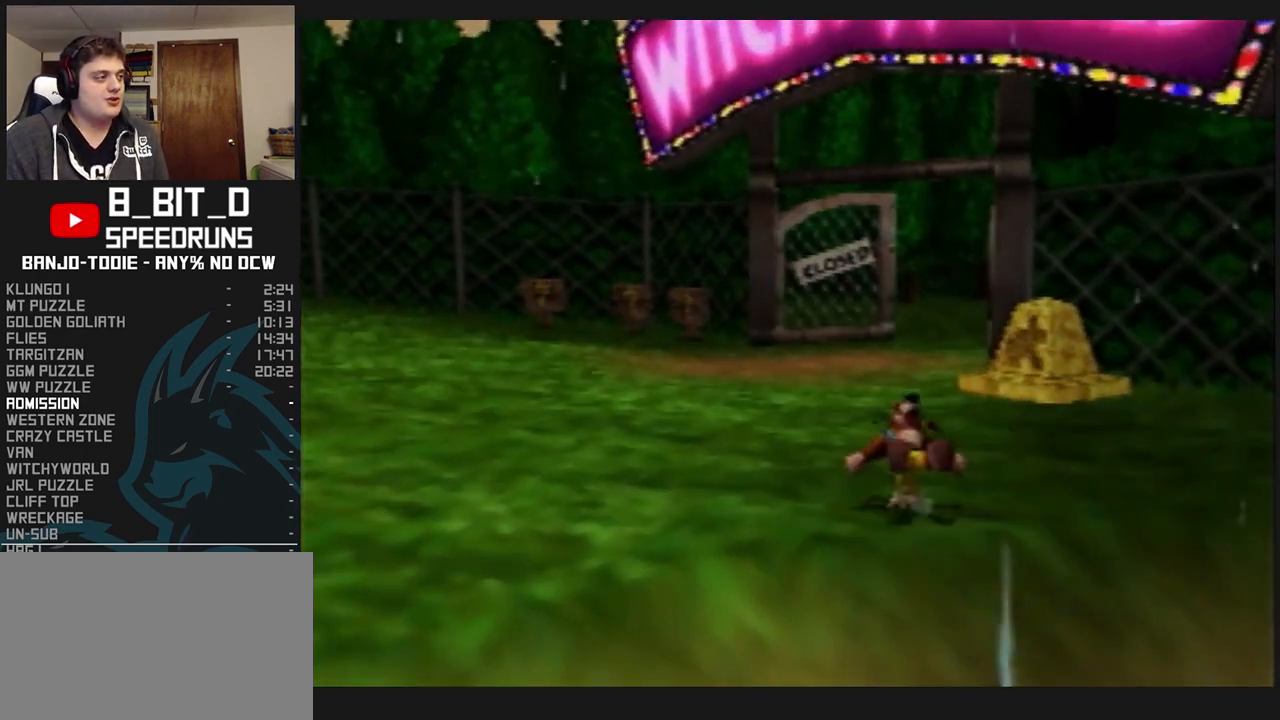
{"buttons": ["L1", "Z", "C_LEFT"], "left_stick": "up", "events": [[67, "A", "down"], [233, "A", "up"], [433, "C_LEFT", "down"]]}
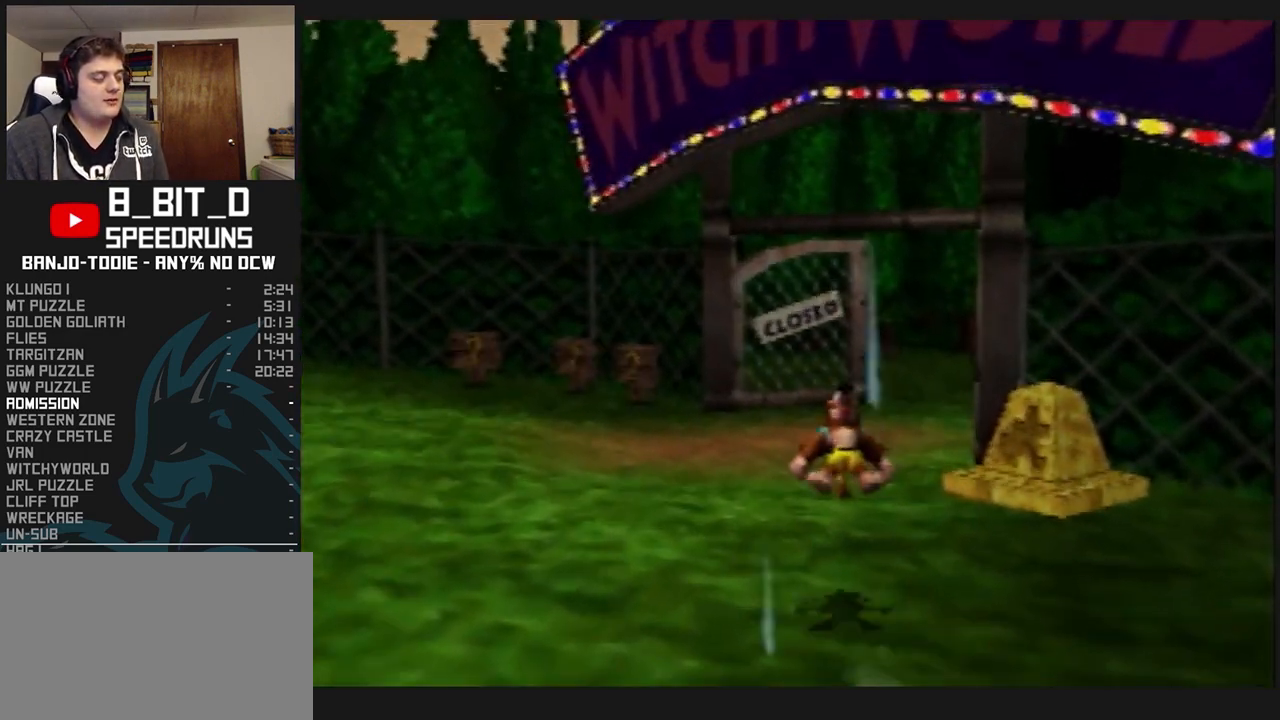
{"buttons": ["L1", "Z"], "left_stick": "up", "events": [[167, "C_LEFT", "up"], [367, "A", "down"], [467, "A", "up"]]}
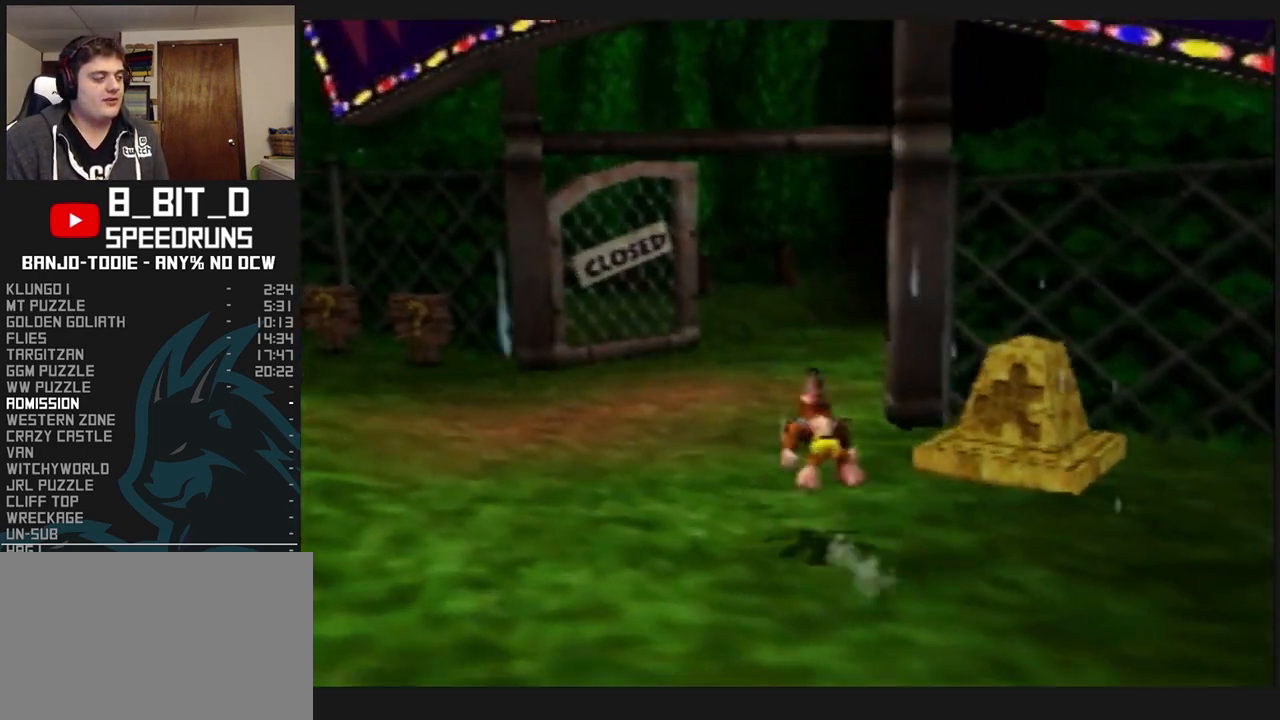
{"buttons": ["L1", "Z"], "left_stick": "up-left", "events": [[133, "left_stick", "up-left"], [167, "C_LEFT", "down"], [400, "C_LEFT", "up"]]}
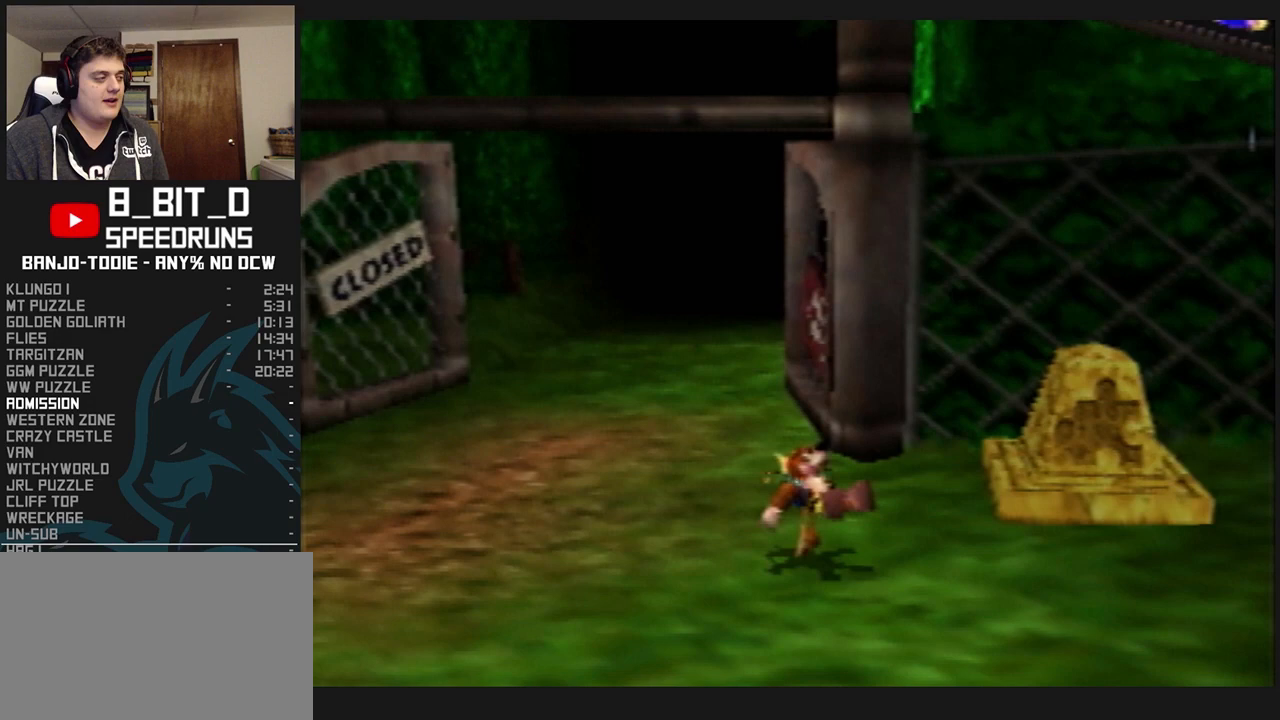
{"buttons": ["L1", "Z"], "left_stick": "up", "events": [[100, "A", "down"], [200, "A", "up"], [333, "left_stick", "up"]]}
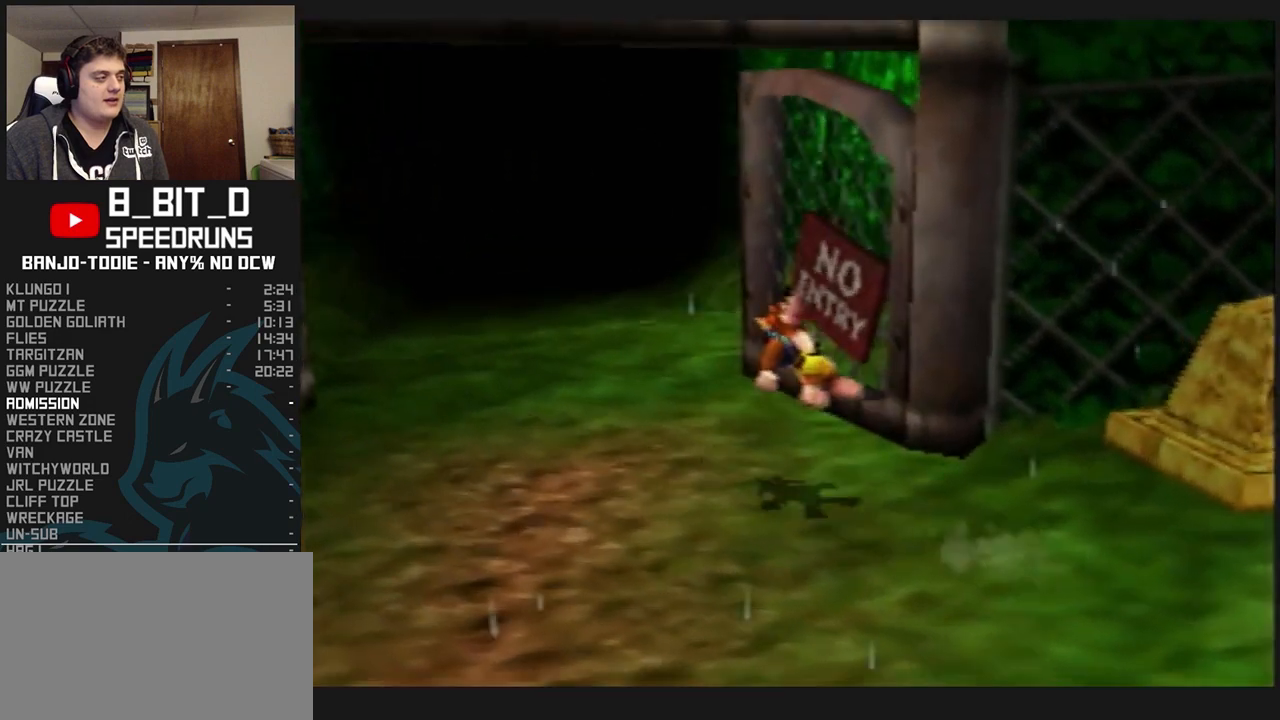
{"buttons": ["A", "L1", "Z"], "left_stick": "up", "events": [[333, "A", "down"]]}
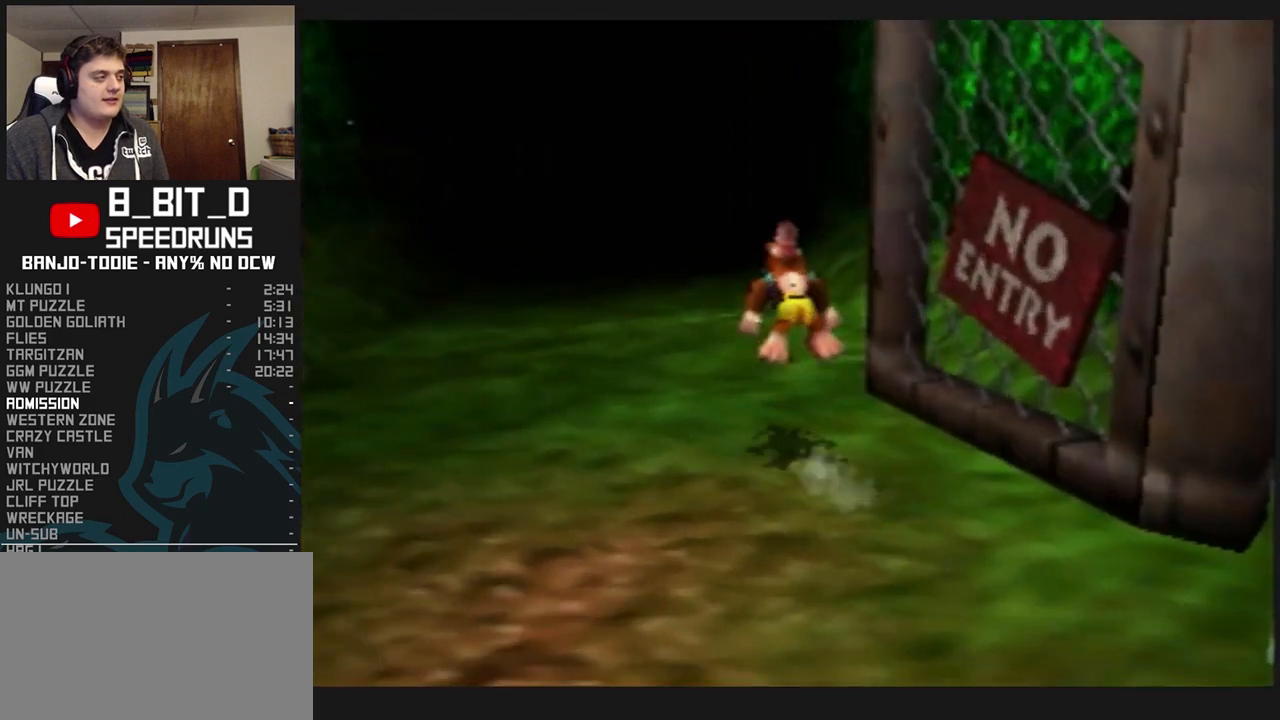
{"buttons": ["L1", "Z"], "left_stick": "up", "events": [[33, "A", "up"], [467, "R1", "down"], [467, "START", "down"], [500, "R1", "up"], [500, "START", "up"]]}
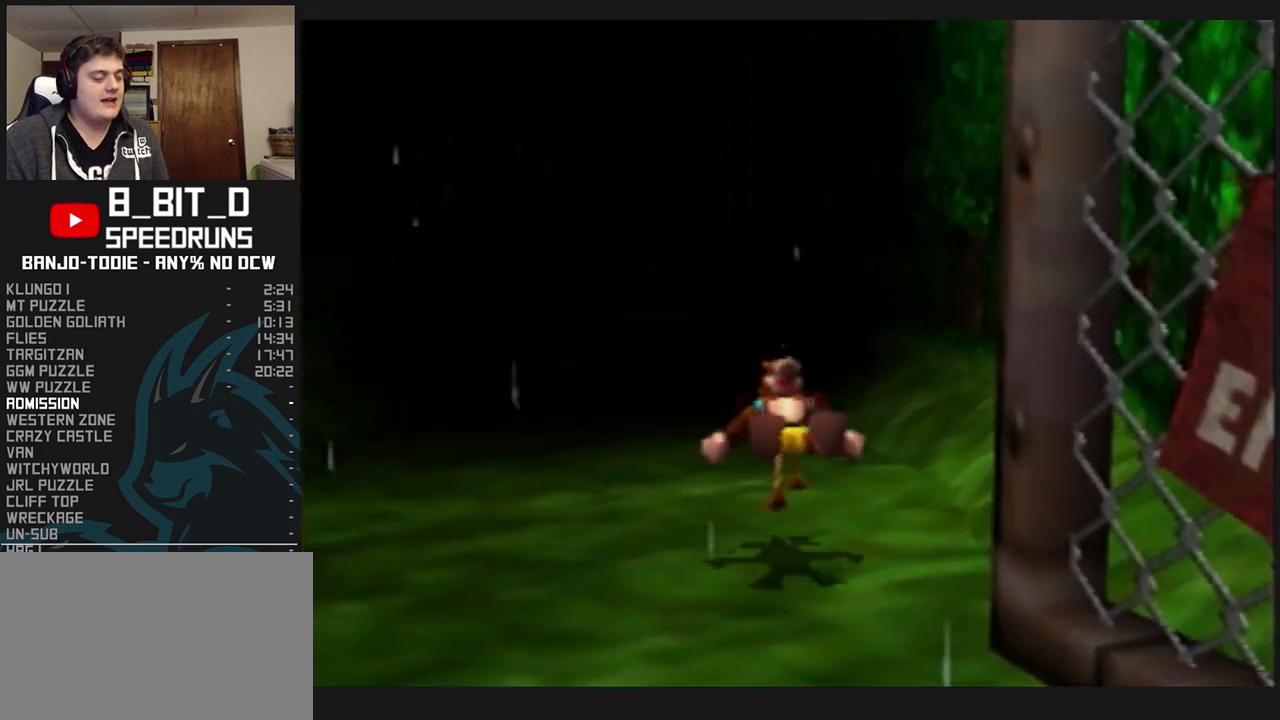
{"buttons": ["A", "L1", "Z"], "left_stick": "up", "events": [[133, "A", "down"]]}
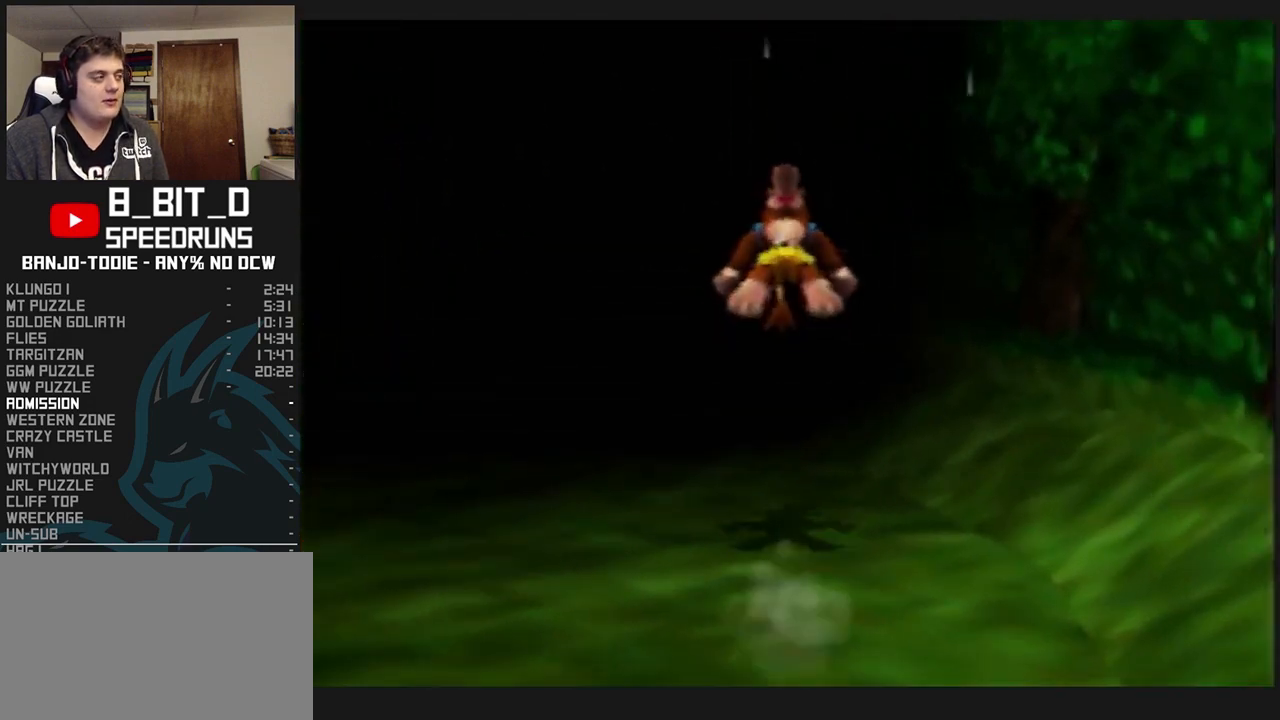
{"buttons": ["L1", "Z"], "left_stick": "up", "events": [[33, "A", "up"]]}
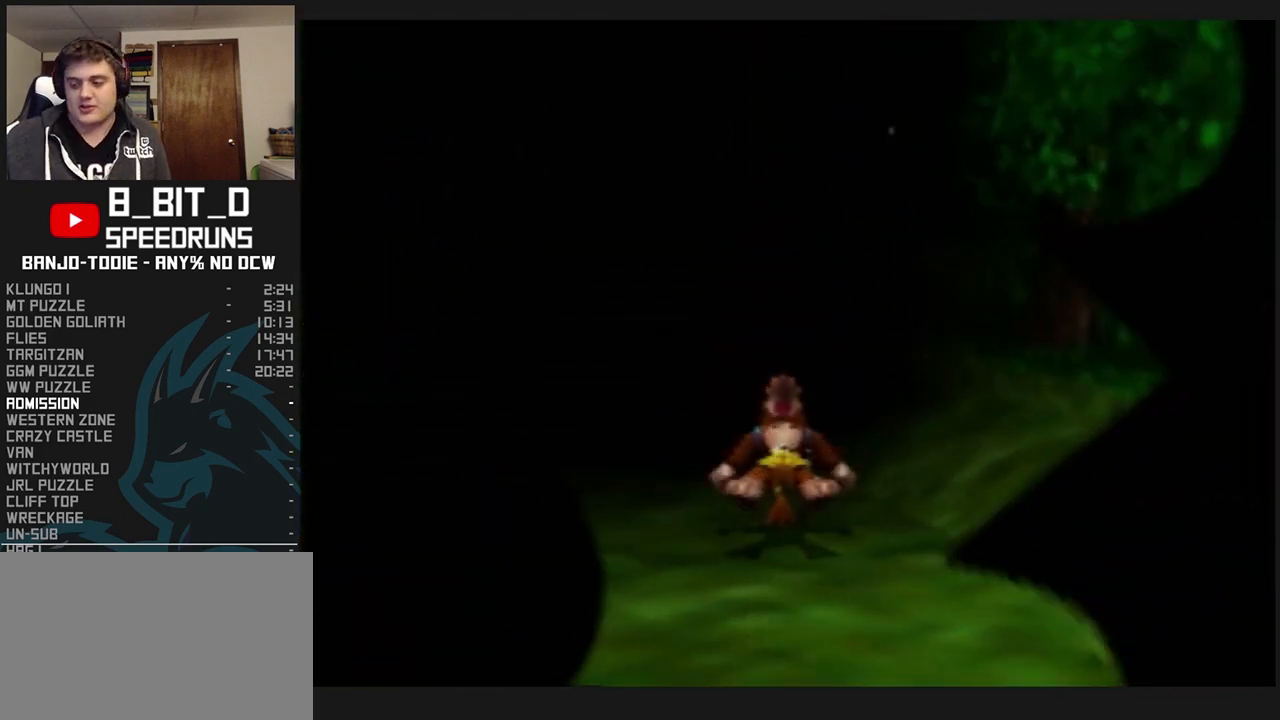
{"buttons": ["L1", "Z"], "left_stick": "center", "events": [[233, "left_stick", "center"]]}
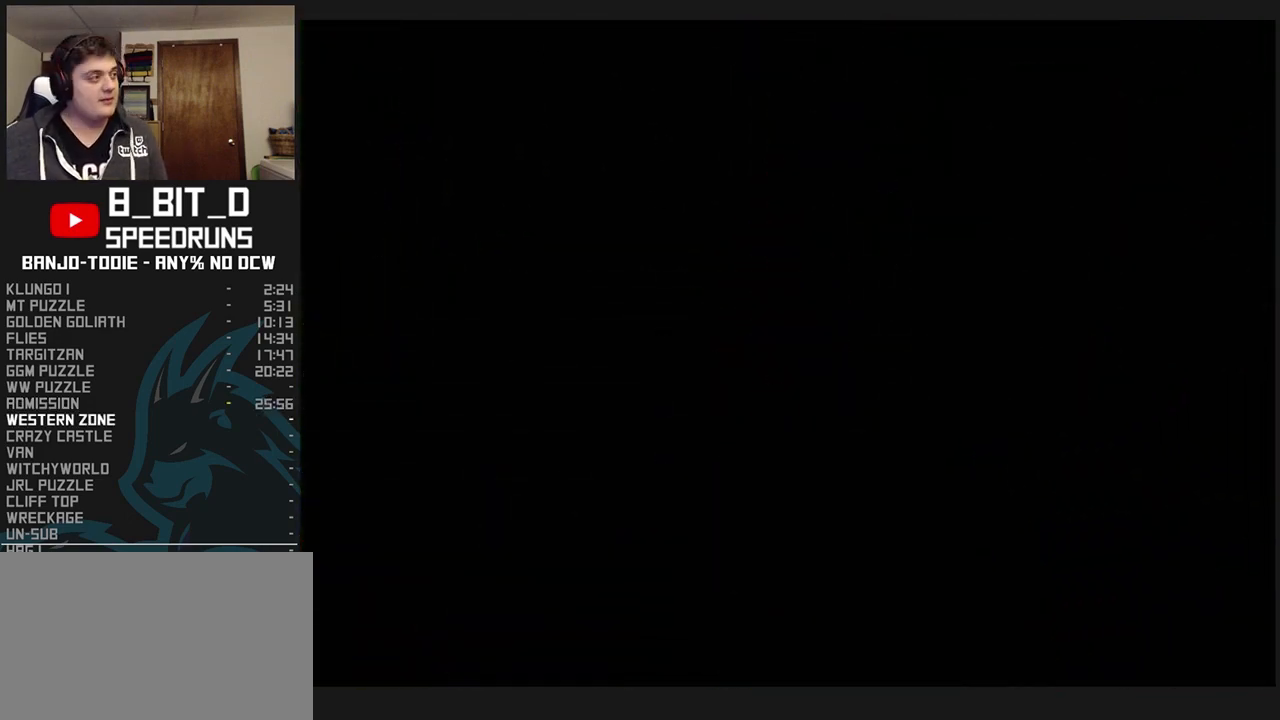
{"buttons": ["L1", "Z"], "left_stick": "center", "events": []}
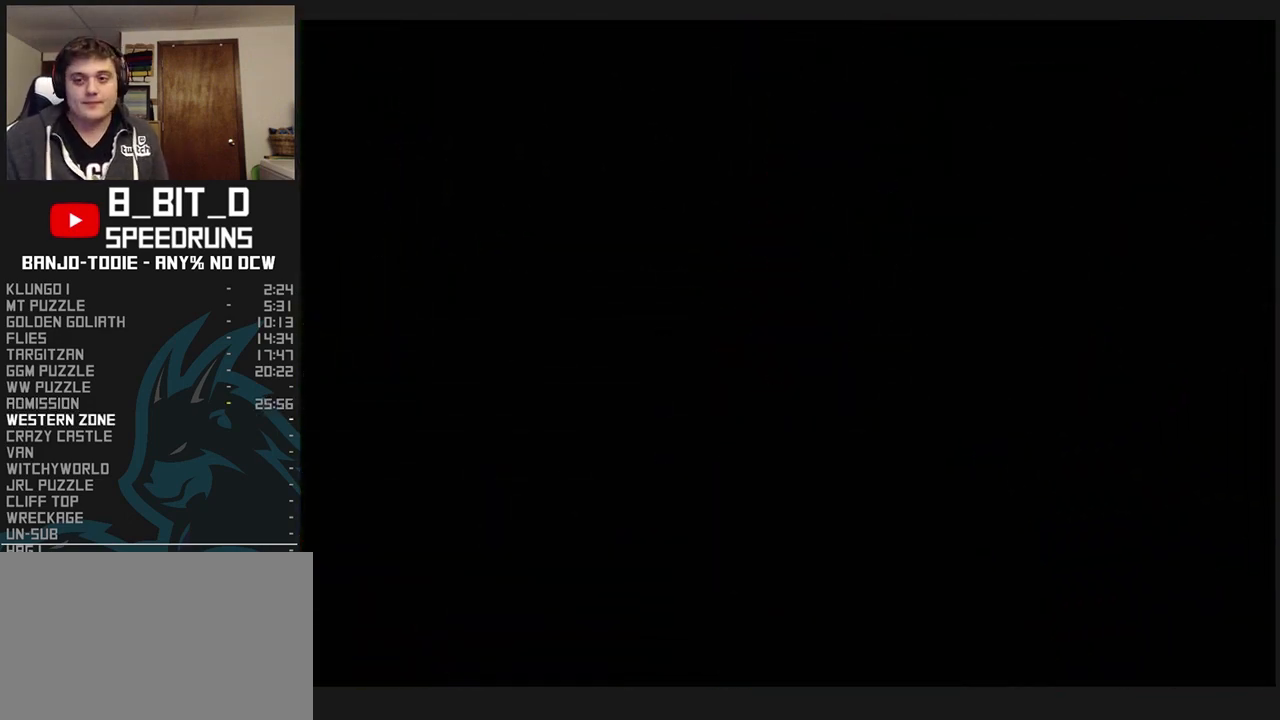
{"buttons": ["L1", "Z"], "left_stick": "center", "events": []}
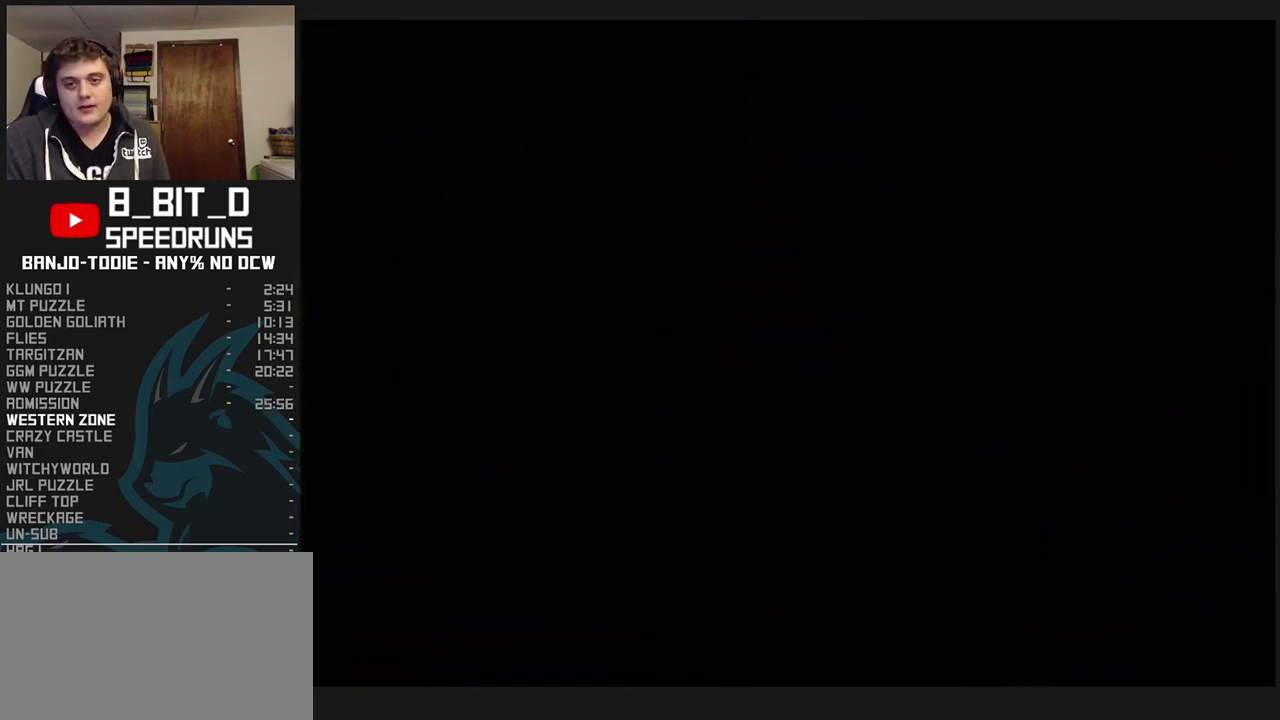
{"buttons": ["L1", "Z"], "left_stick": "center", "events": []}
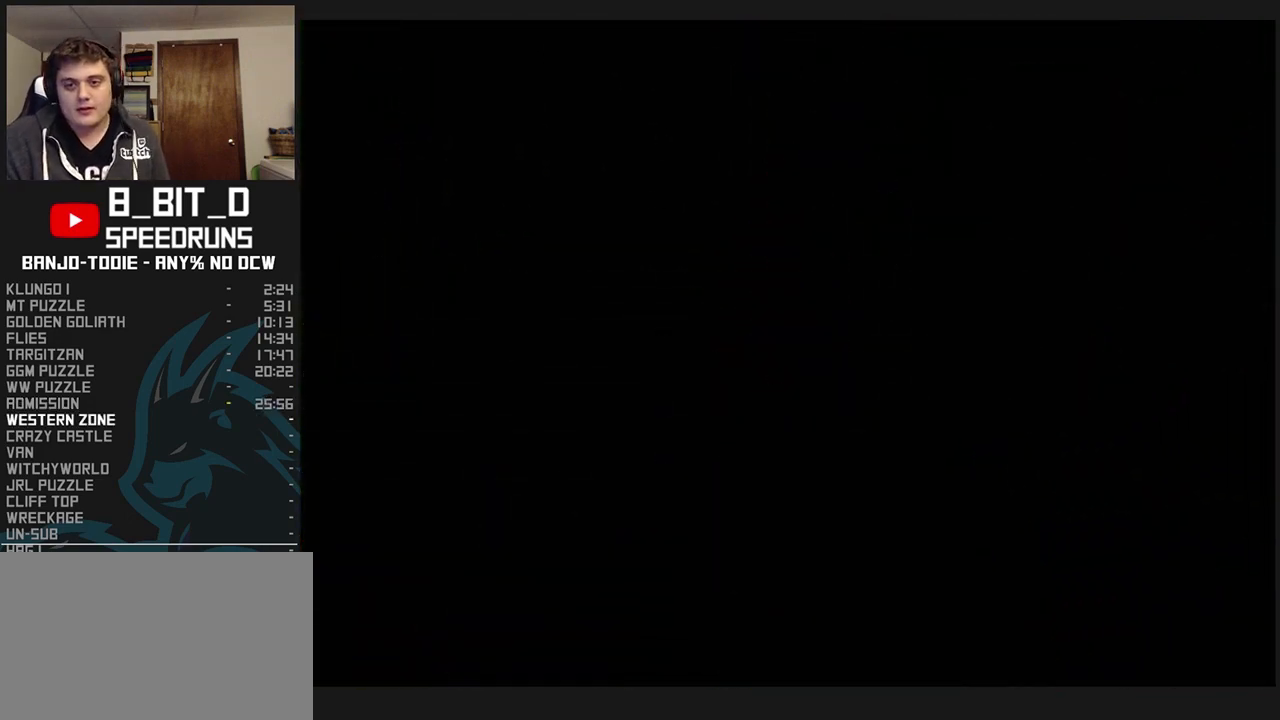
{"buttons": ["L1", "Z"], "left_stick": "center", "events": []}
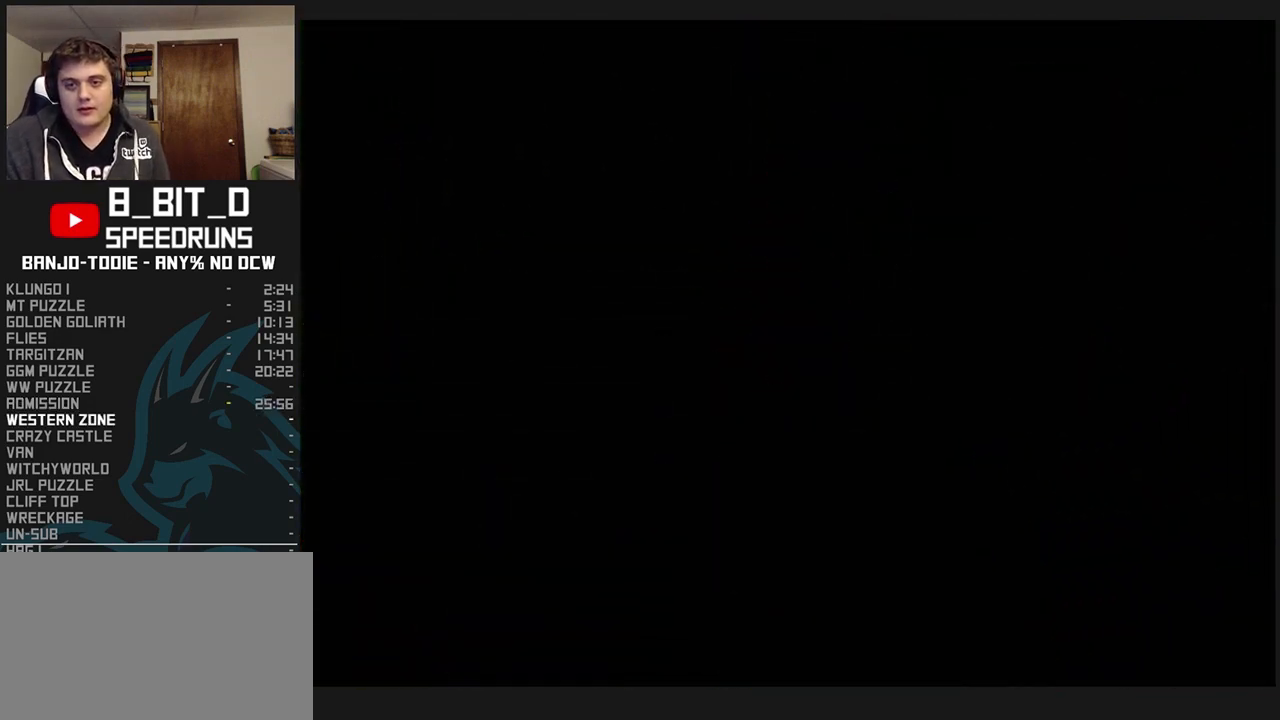
{"buttons": ["L1", "Z"], "left_stick": "center", "events": []}
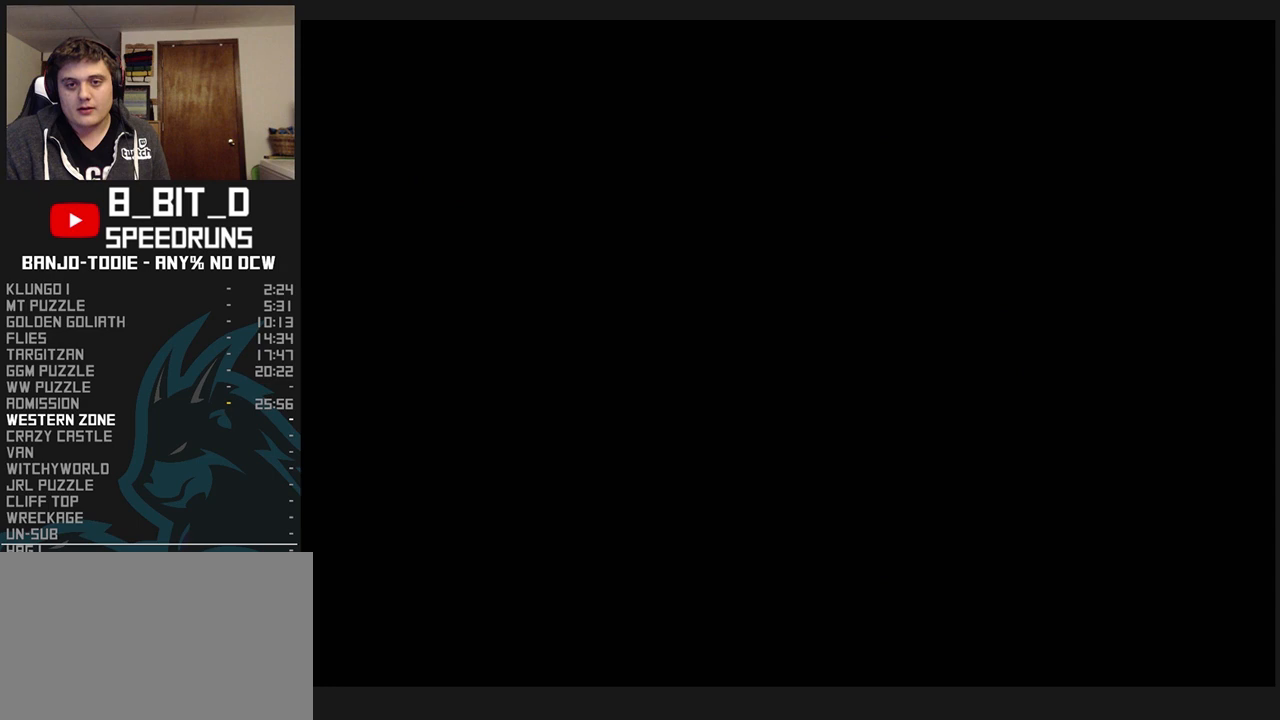
{"buttons": ["L1", "Z"], "left_stick": "center", "events": []}
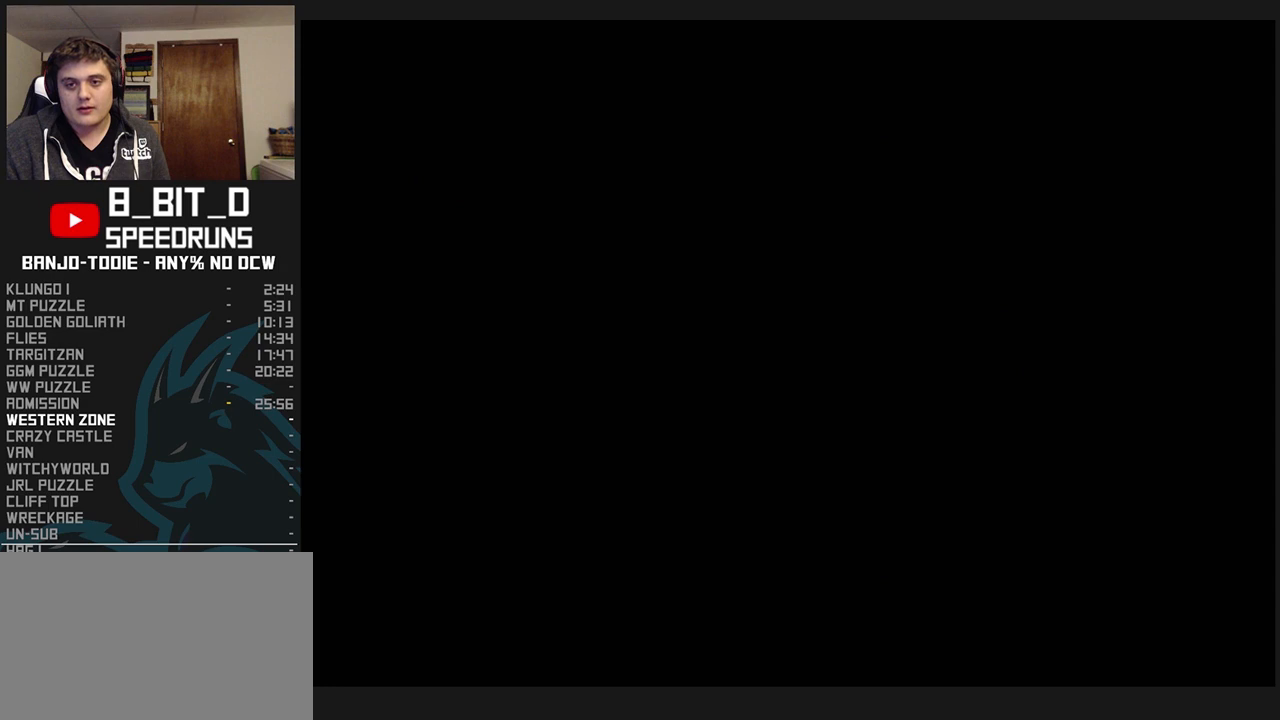
{"buttons": ["L1", "Z"], "left_stick": "center", "events": []}
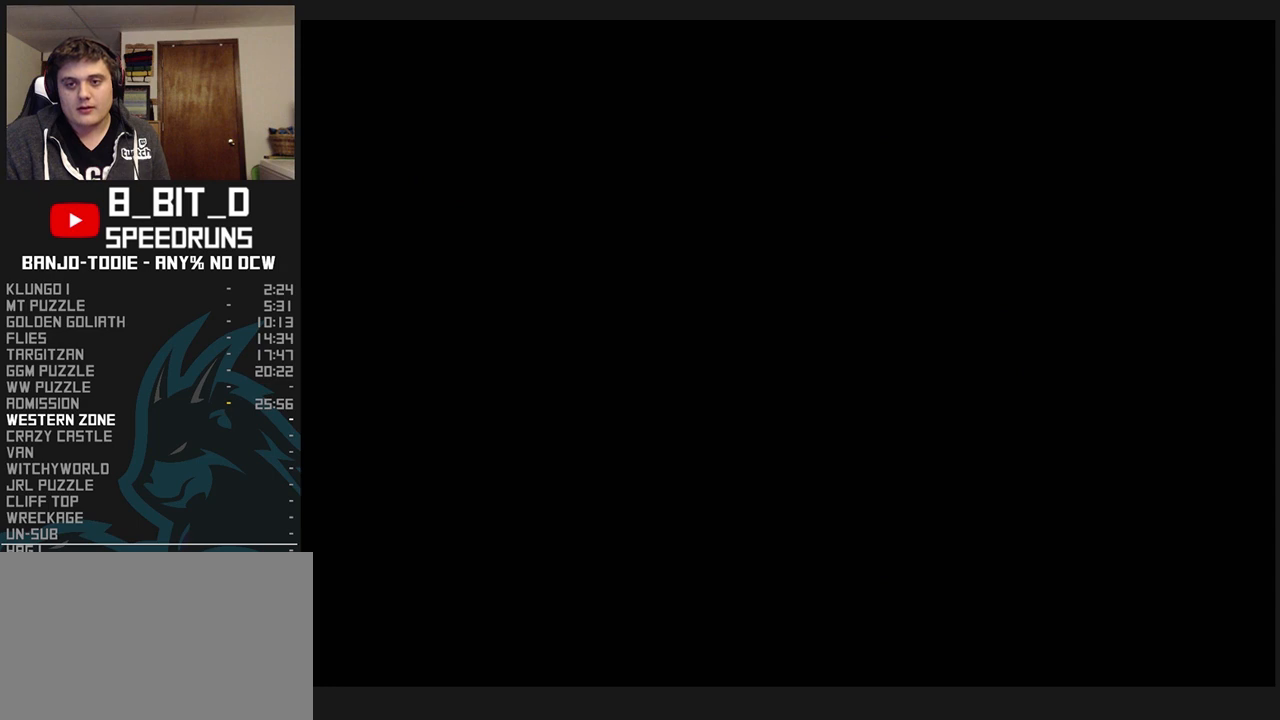
{"buttons": ["L1", "Z"], "left_stick": "center", "events": []}
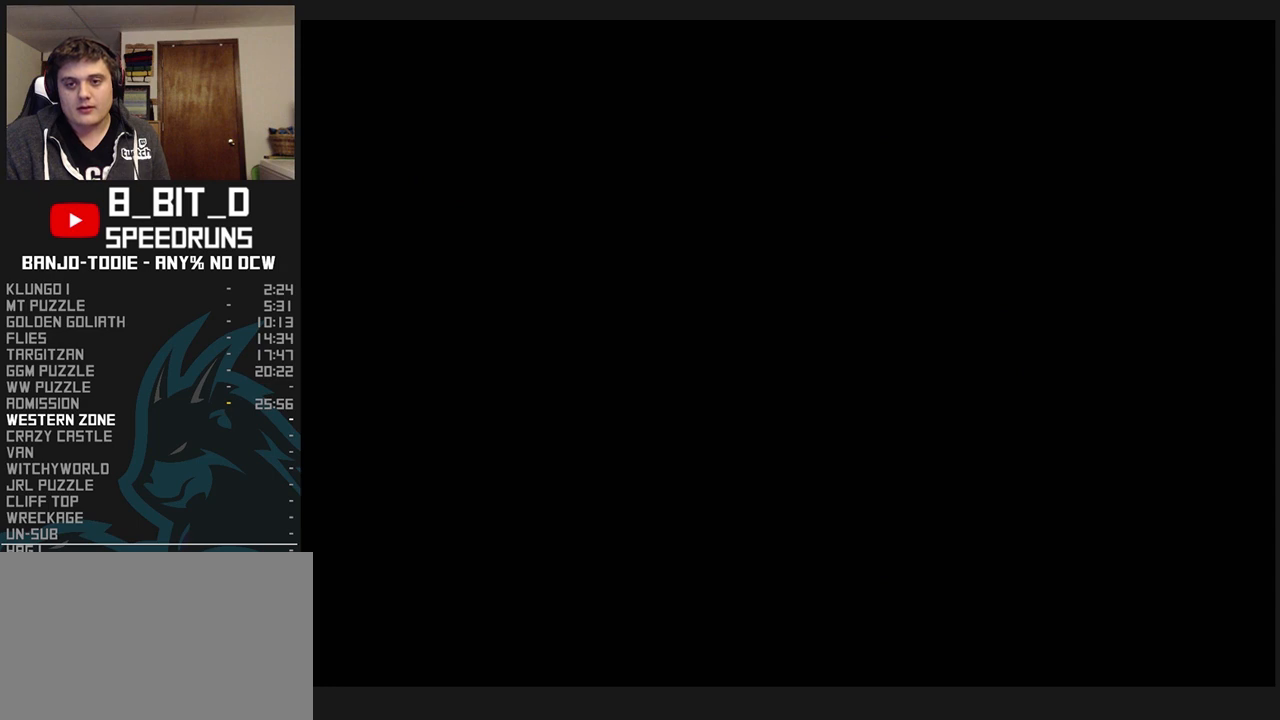
{"buttons": ["L1", "Z"], "left_stick": "center", "events": []}
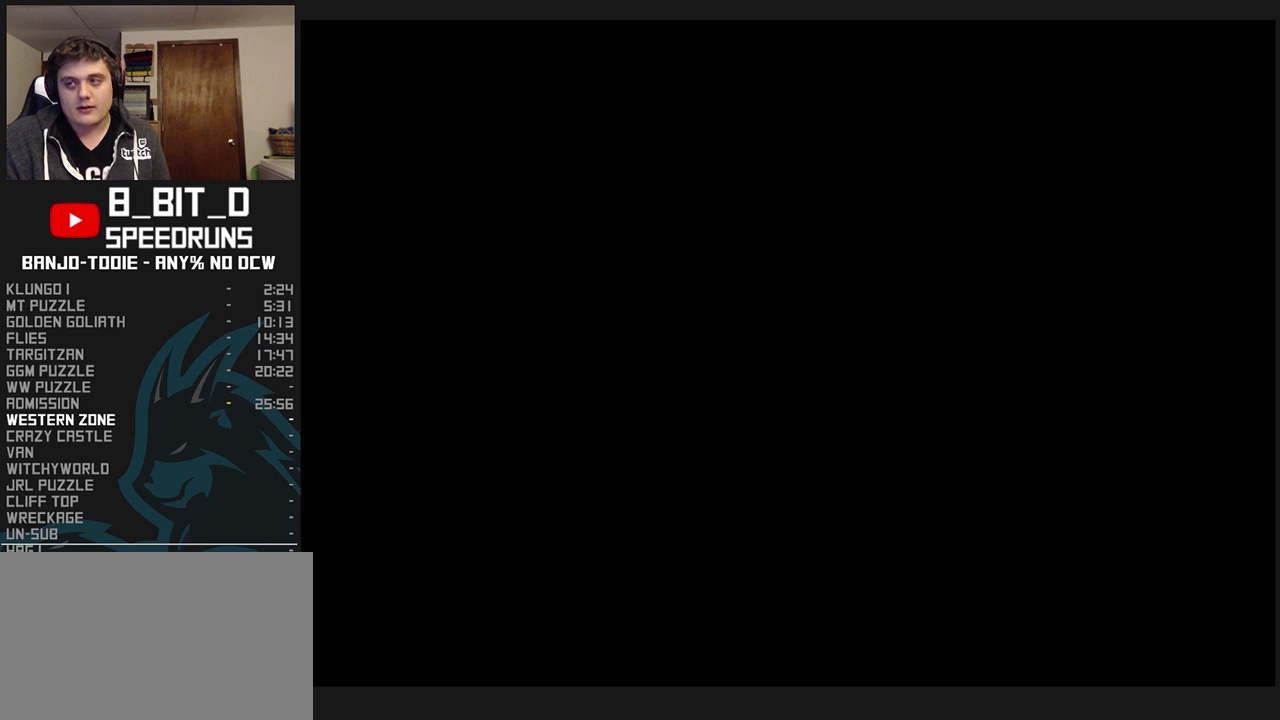
{"buttons": ["L1", "Z"], "left_stick": "center", "events": []}
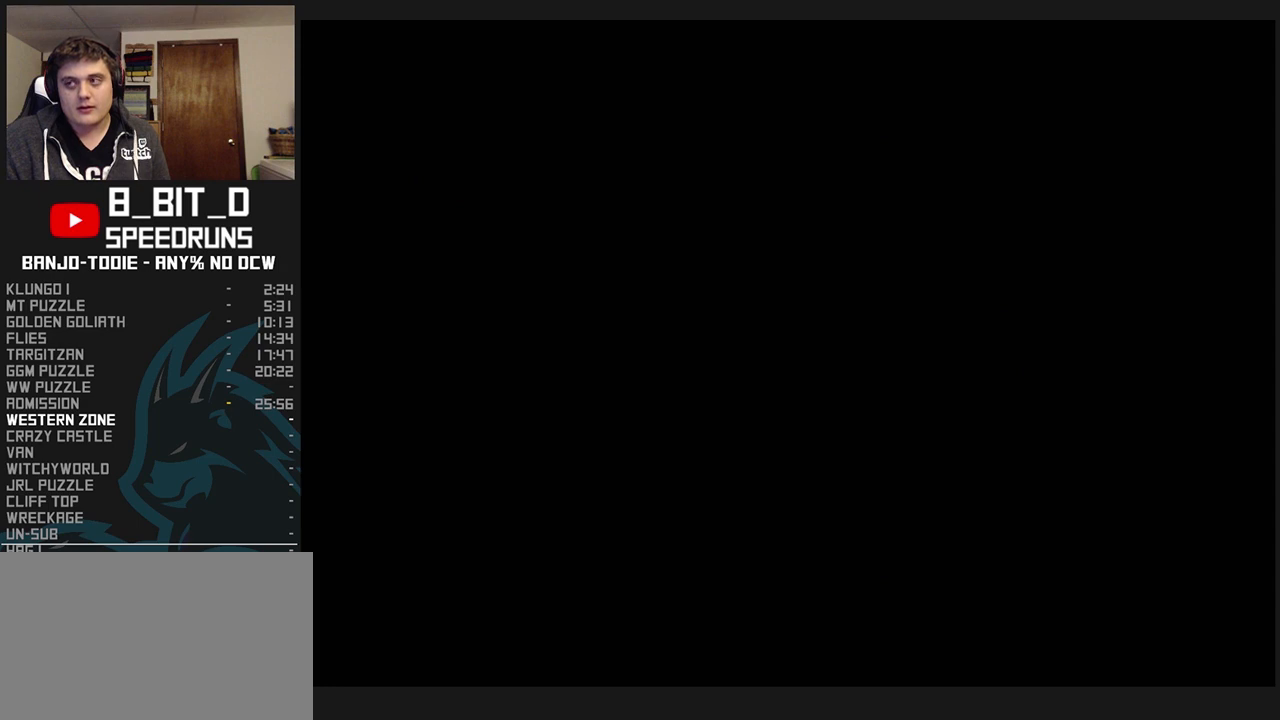
{"buttons": ["L1", "Z"], "left_stick": "center", "events": []}